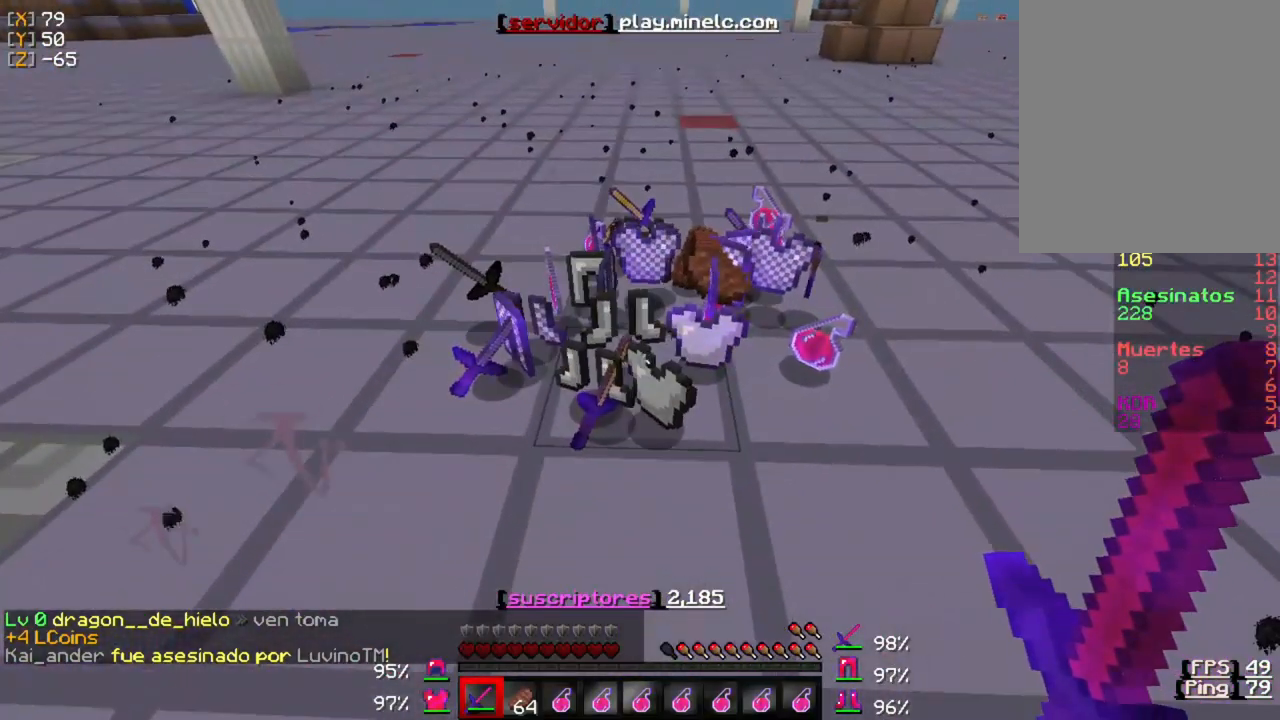
Gameplay with keyboard and mouse; each line is a JSON object with the keys and mouse buttons held at the frame after it. "events" lists presses ("down") and releases ("up") of "a", "d", "s", "w", "mouse_left" and "mouse_right" between this image and that frame as [ms after this image, input, new state], when the widget could be followed in between. "mouse_left", "mouse_right" = the "left", "right" buttons of the "mouse" list. No other keys are recorded. Fast repeated clicks can show as one long hold. Mouse movement is not recorded.
{"keys": [], "mouse": [], "events": [[100, "w", "down"], [367, "w", "up"]]}
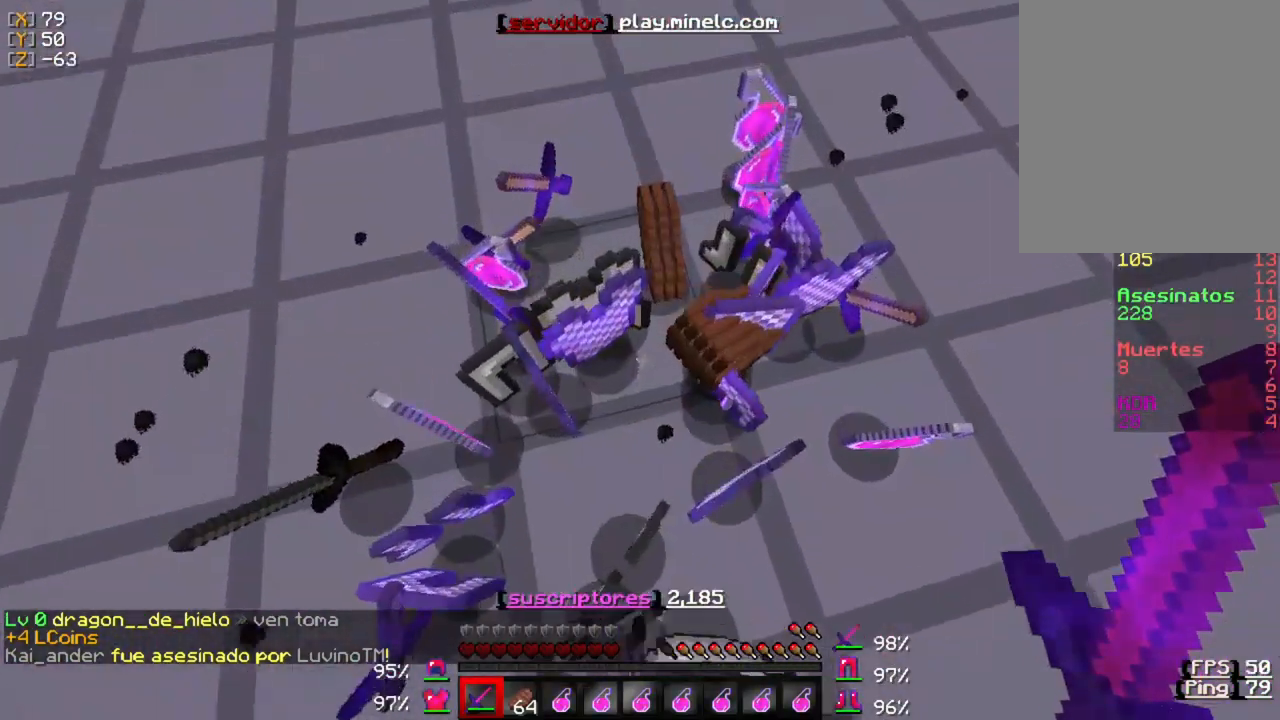
{"keys": [], "mouse": [], "events": []}
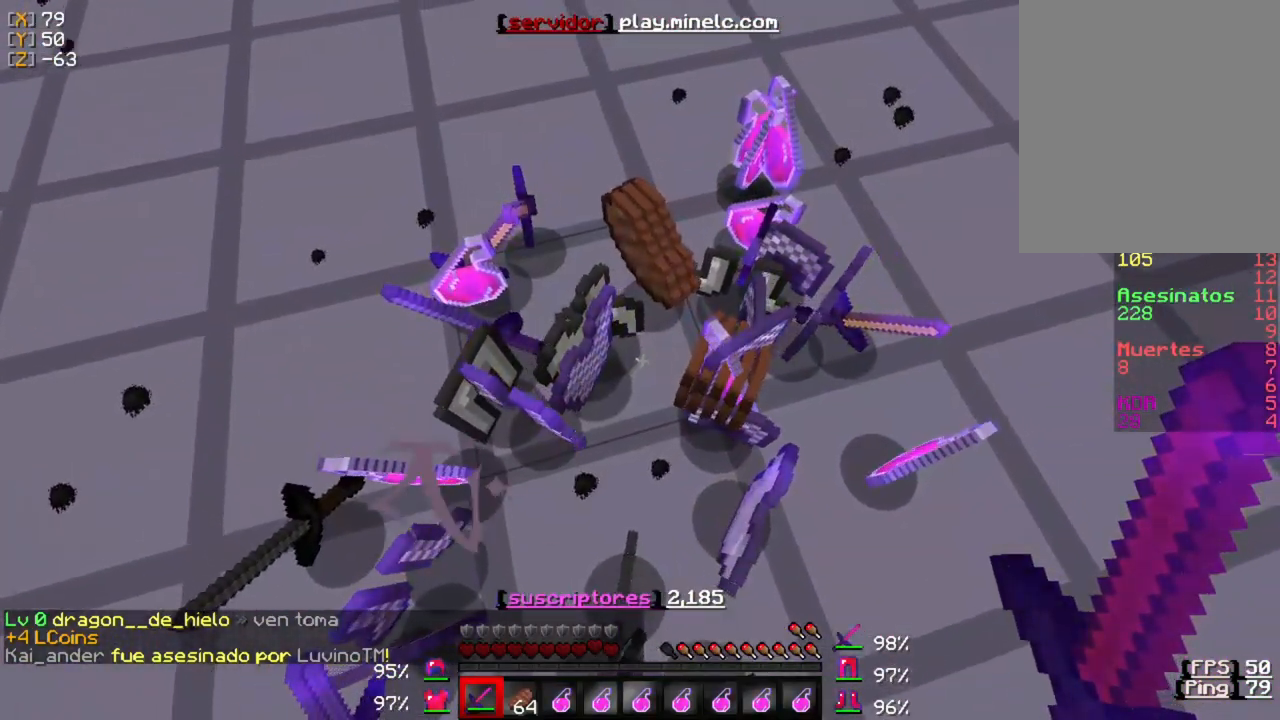
{"keys": [], "mouse": [], "events": []}
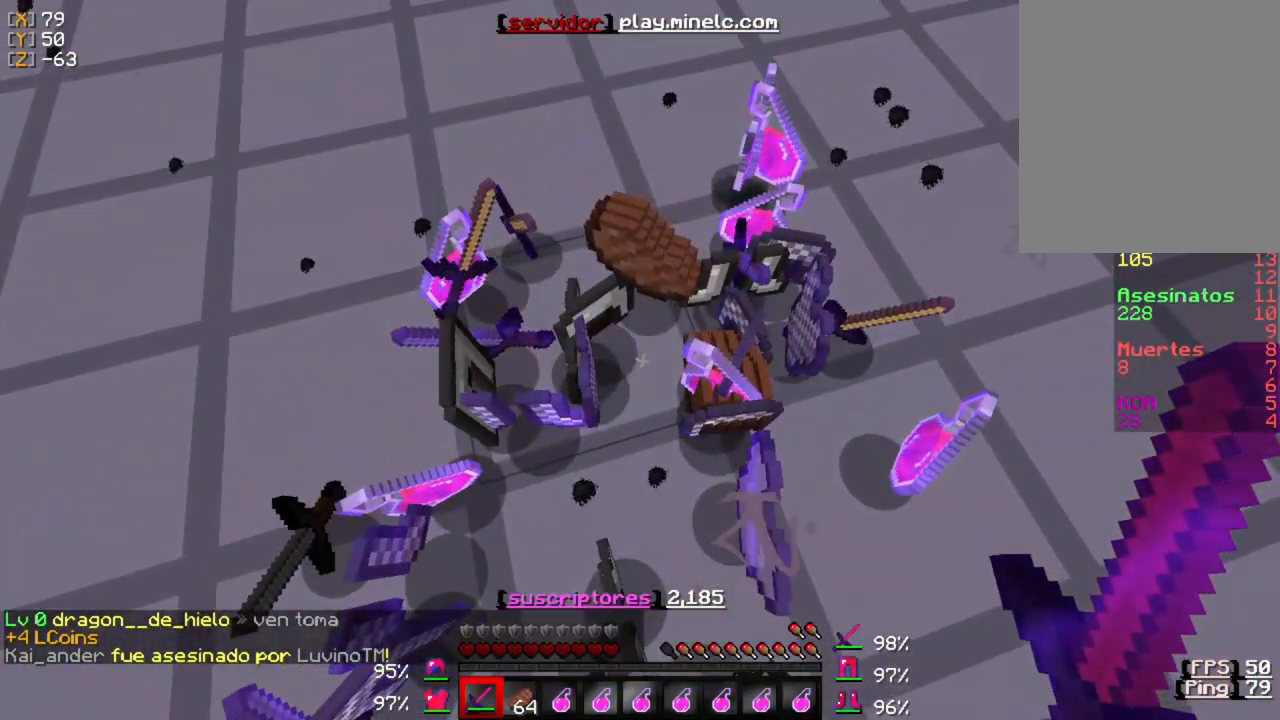
{"keys": [], "mouse": [], "events": []}
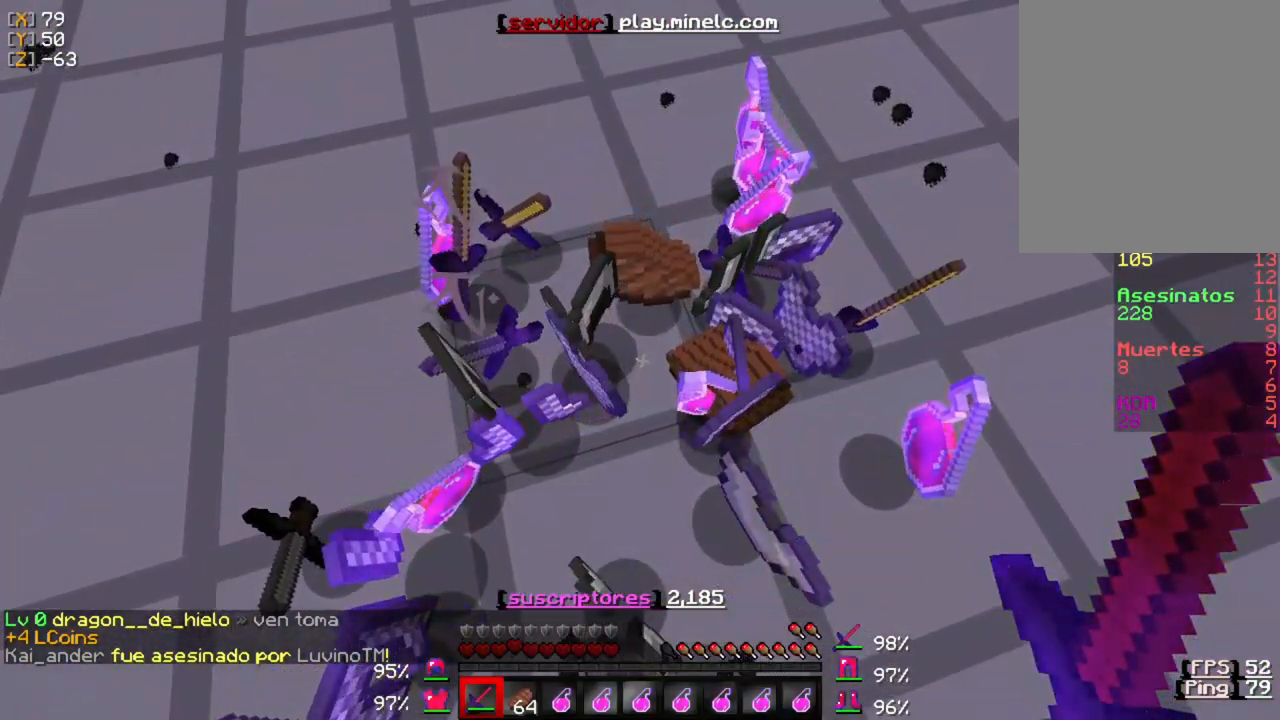
{"keys": [], "mouse": [], "events": []}
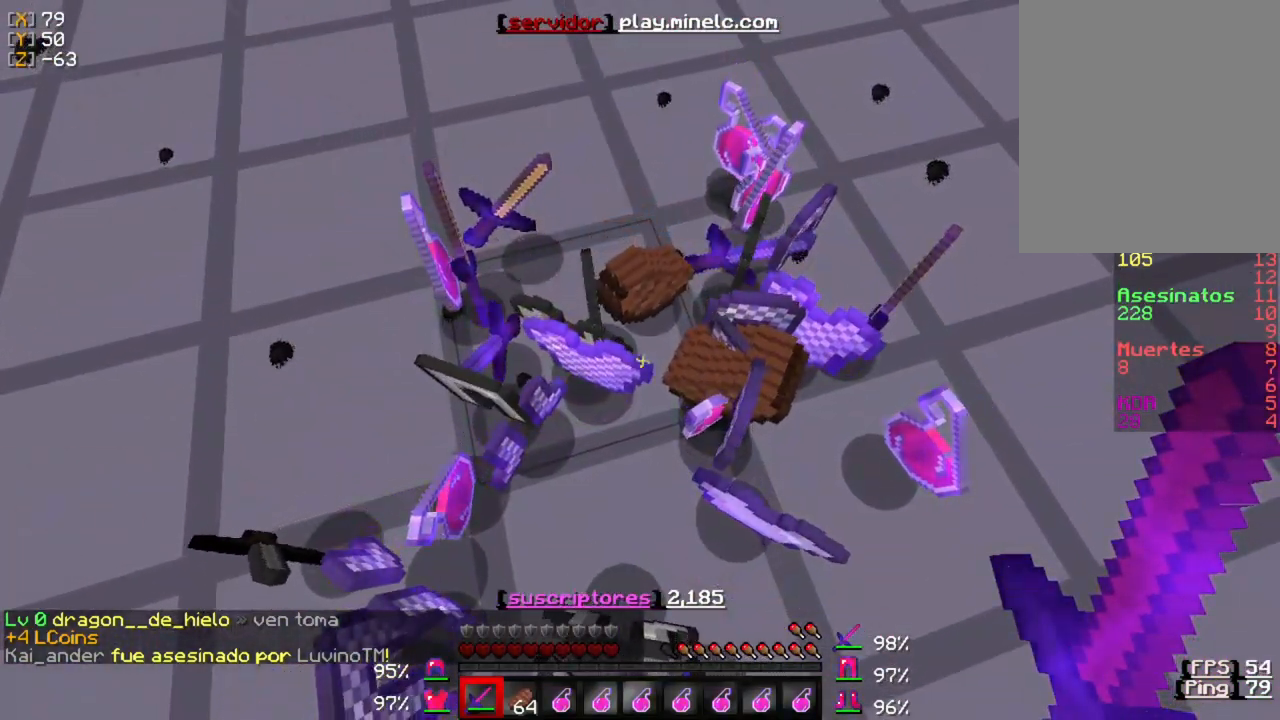
{"keys": ["w"], "mouse": [], "events": [[250, "w", "down"]]}
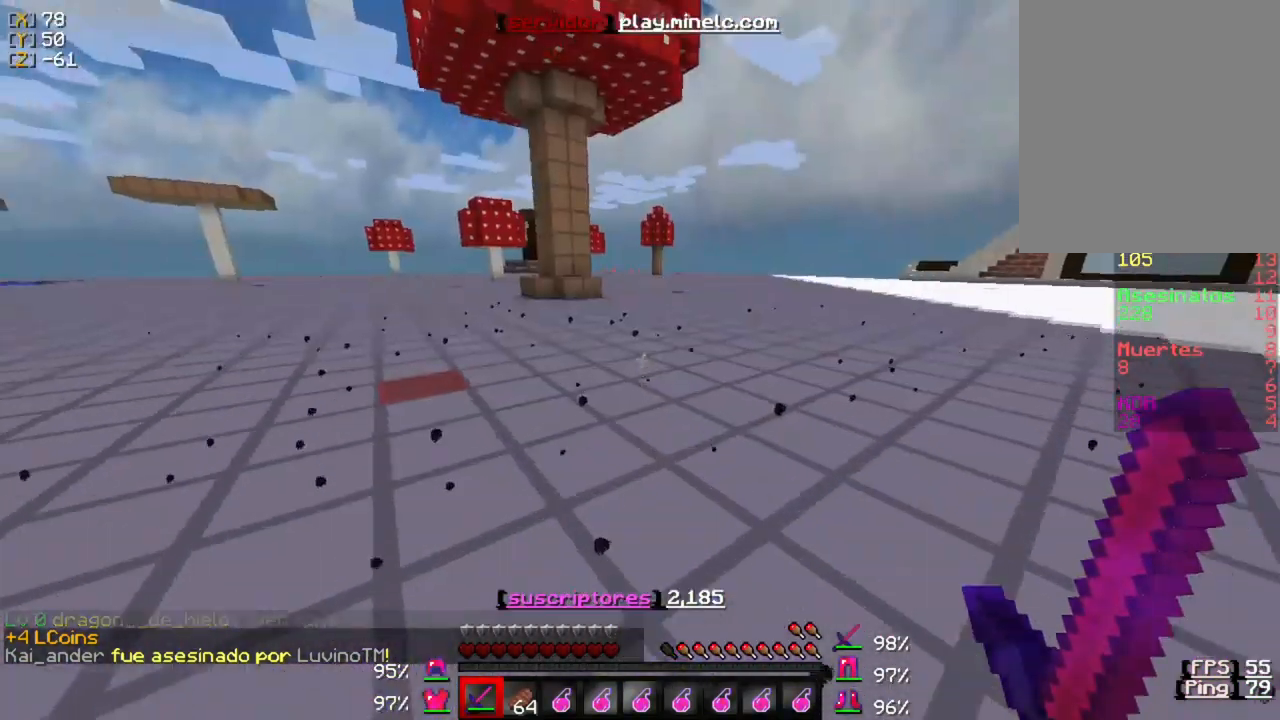
{"keys": ["w"], "mouse": [], "events": []}
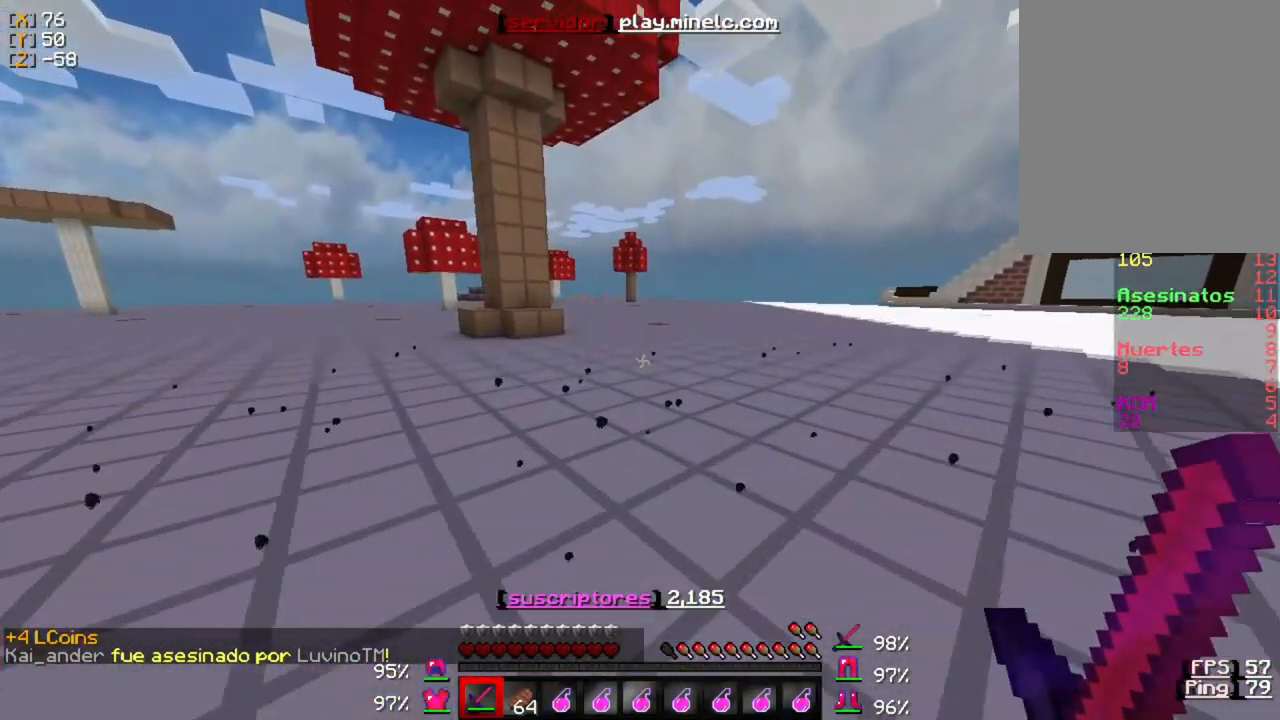
{"keys": ["w"], "mouse": [], "events": []}
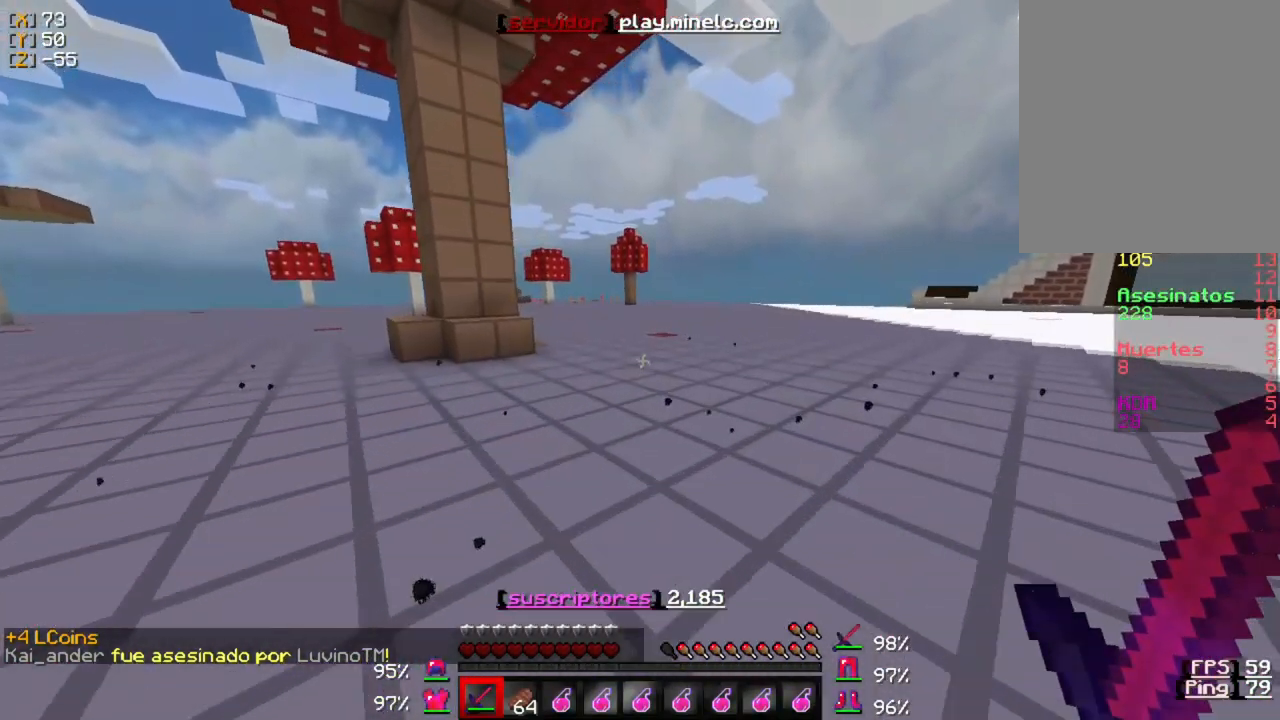
{"keys": ["w"], "mouse": [], "events": []}
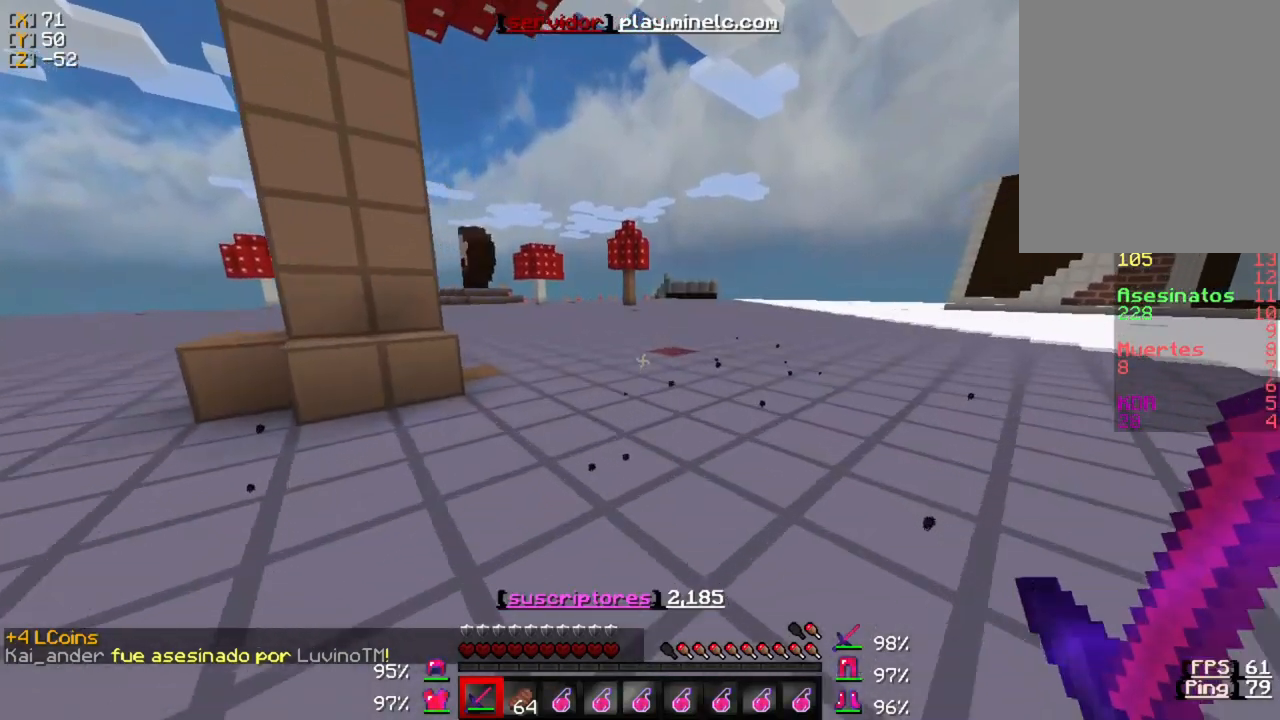
{"keys": ["w"], "mouse": [], "events": []}
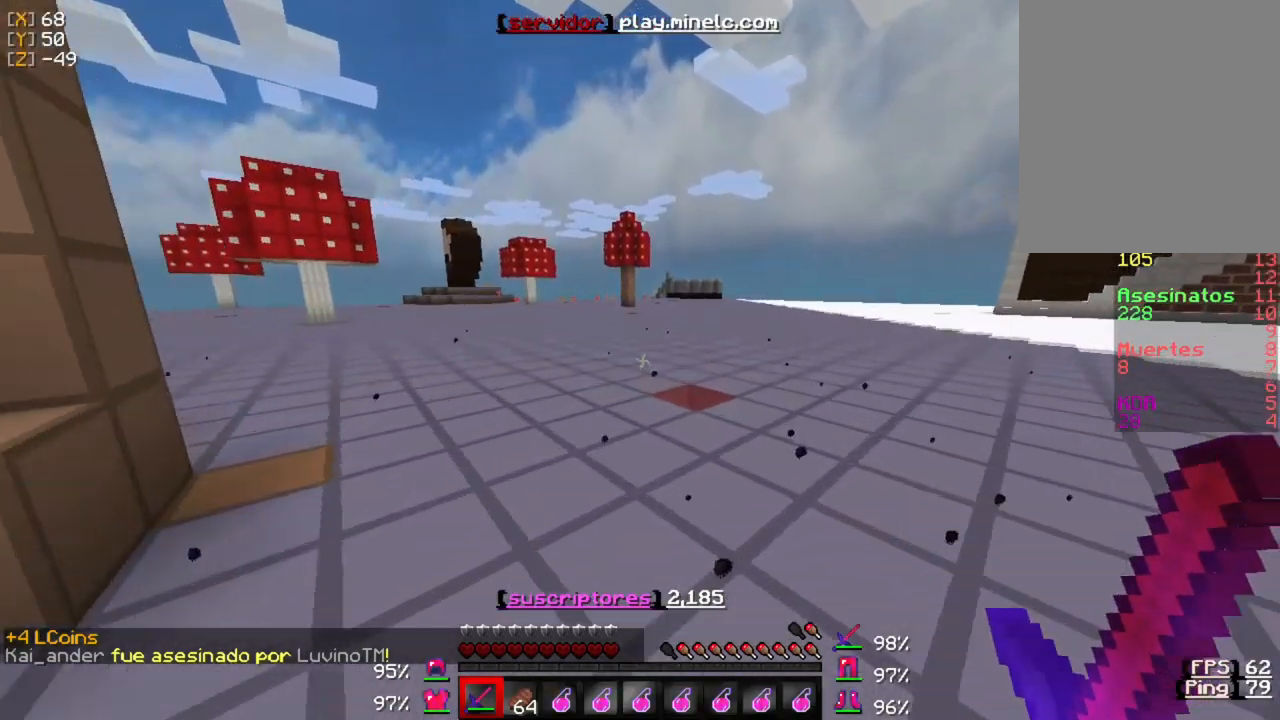
{"keys": ["w"], "mouse": [], "events": []}
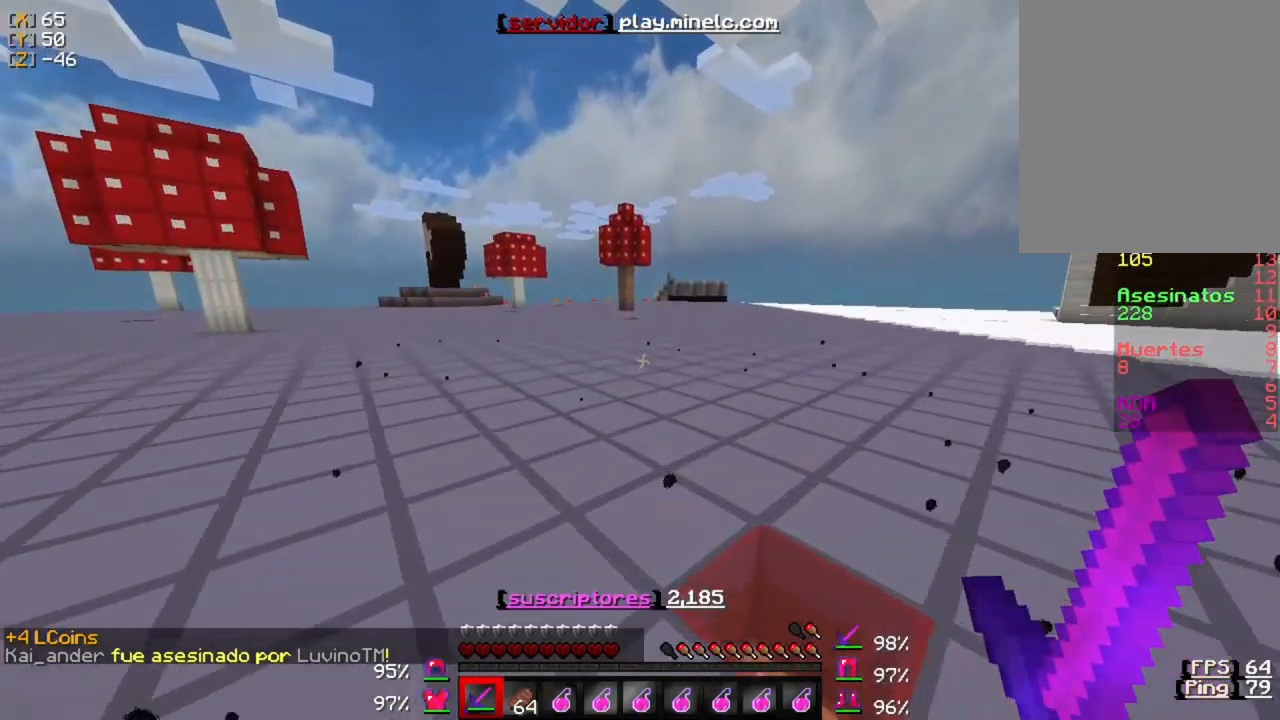
{"keys": ["w"], "mouse": [], "events": []}
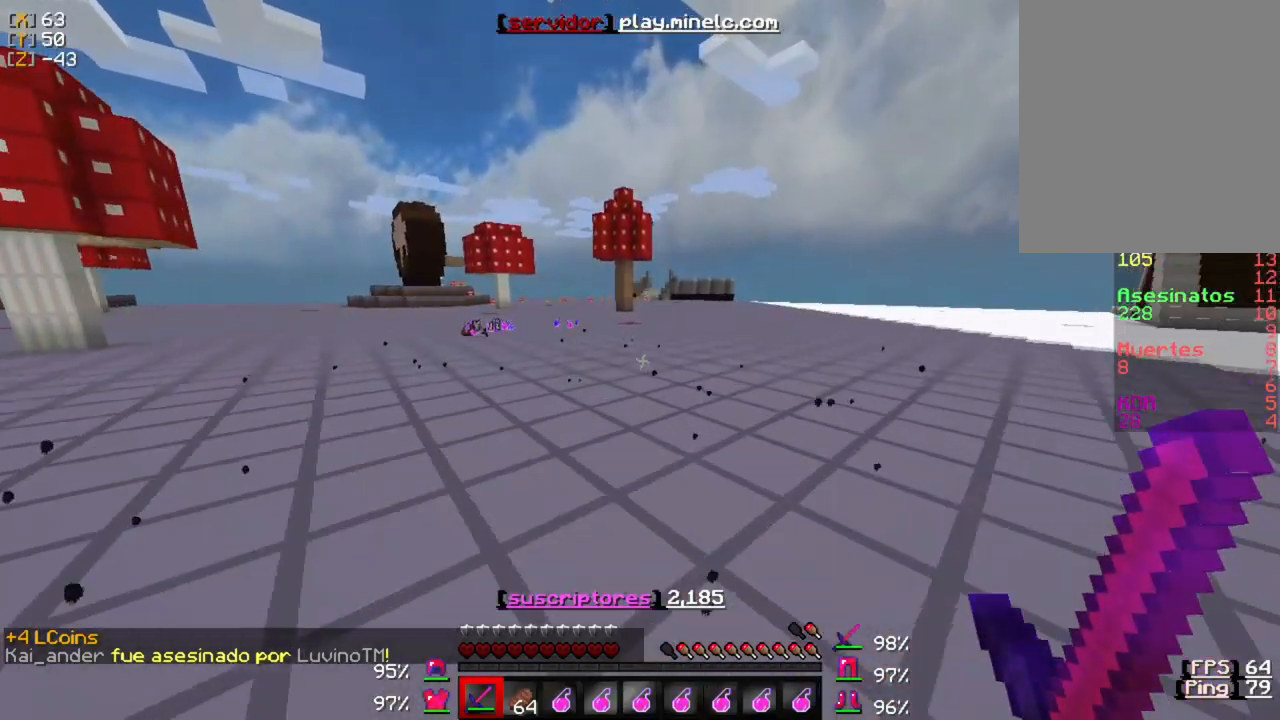
{"keys": ["w"], "mouse": [], "events": []}
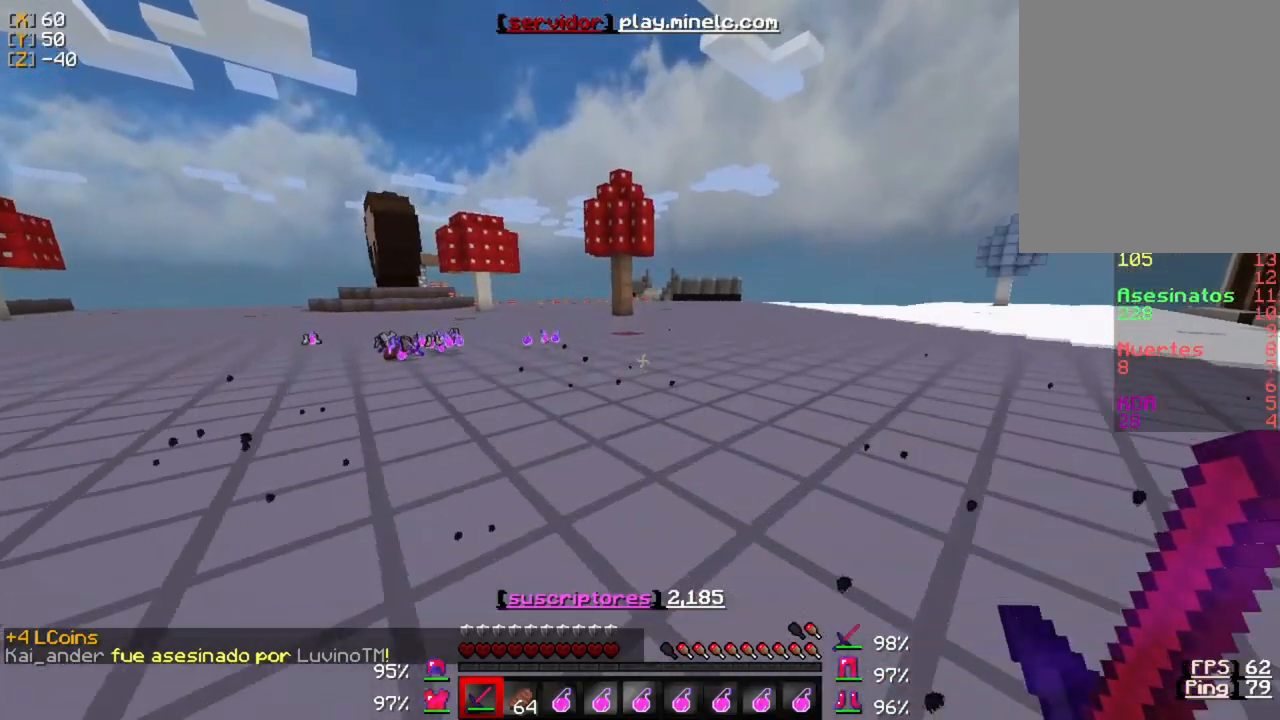
{"keys": ["a", "w"], "mouse": [], "events": [[267, "a", "down"]]}
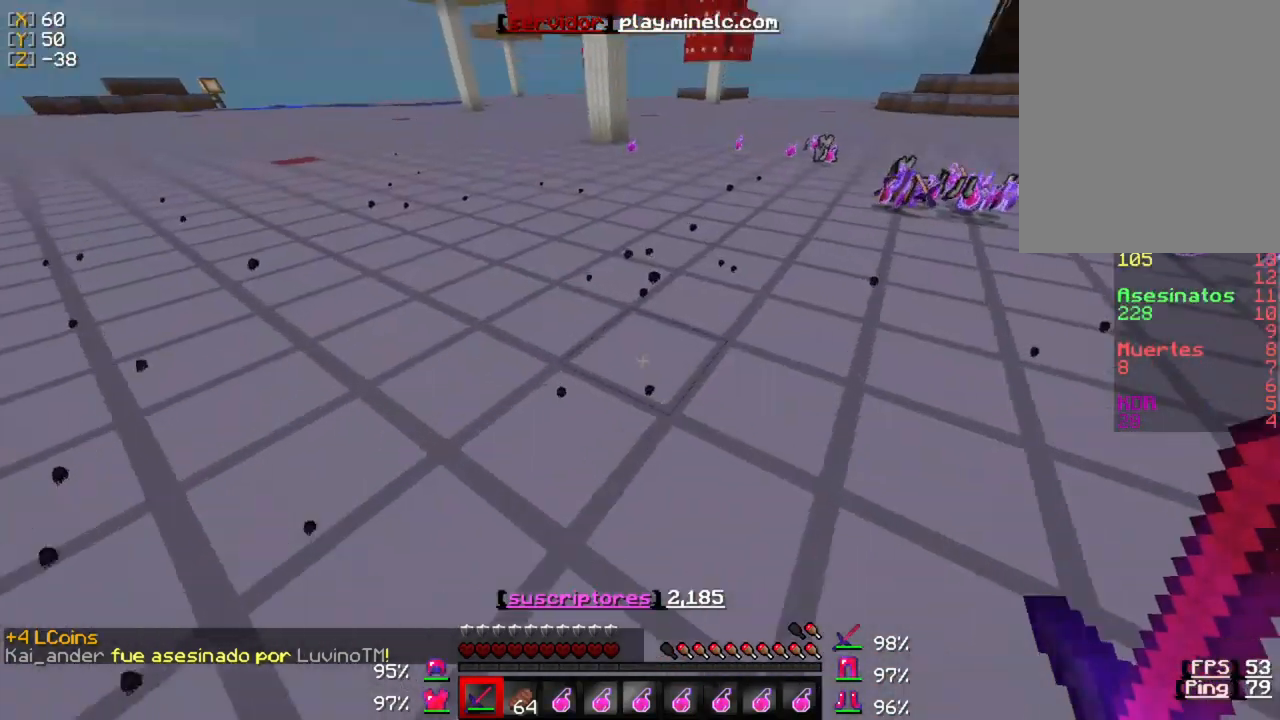
{"keys": ["w"], "mouse": [], "events": [[100, "a", "up"]]}
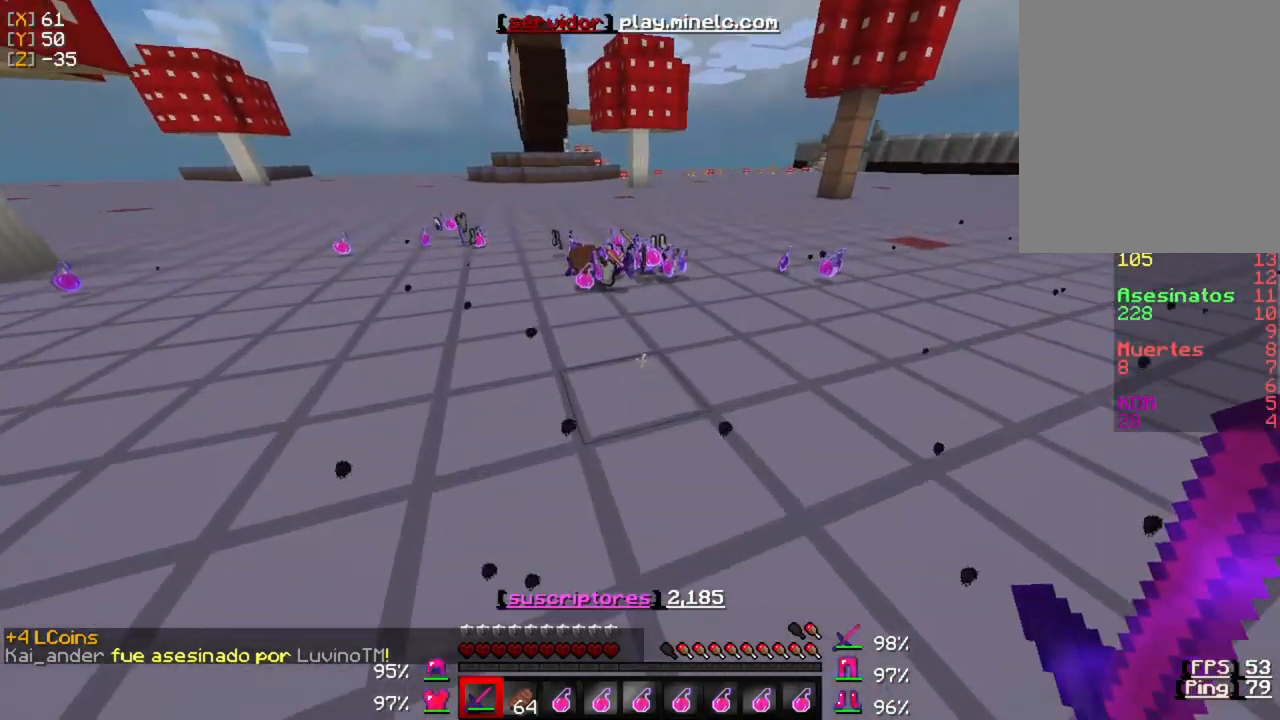
{"keys": ["w"], "mouse": [], "events": []}
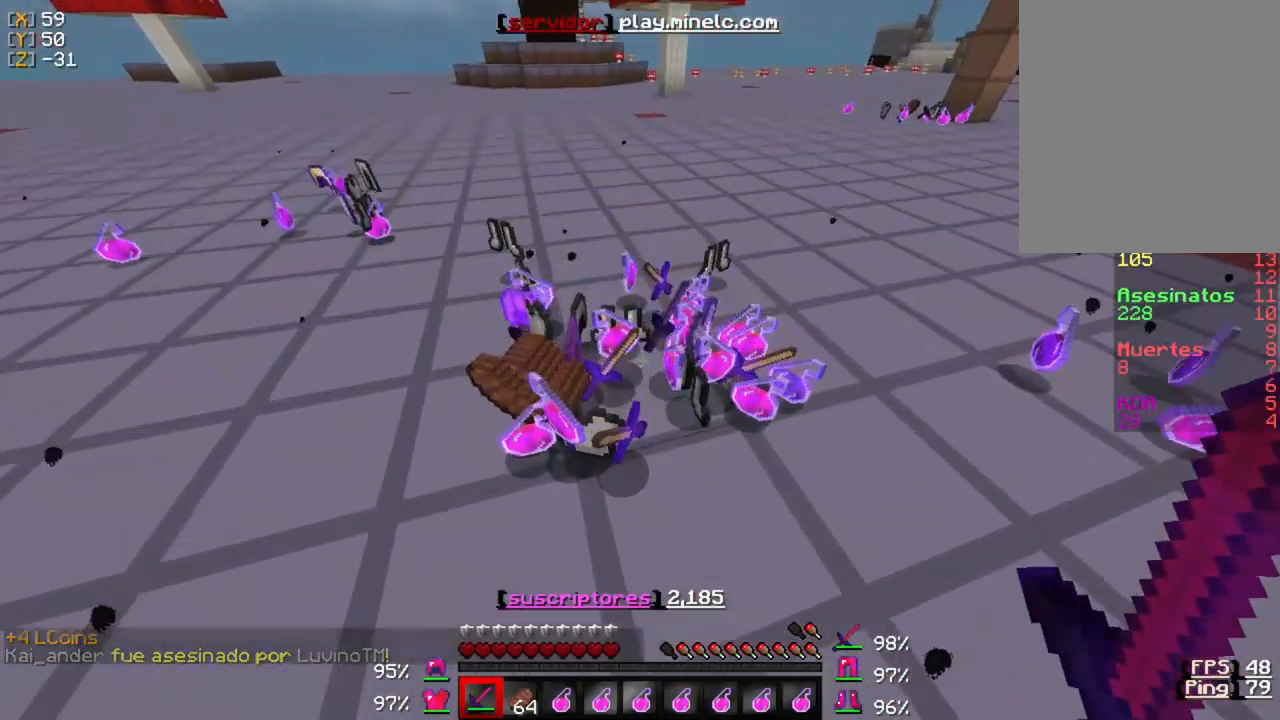
{"keys": [], "mouse": [], "events": [[83, "w", "up"]]}
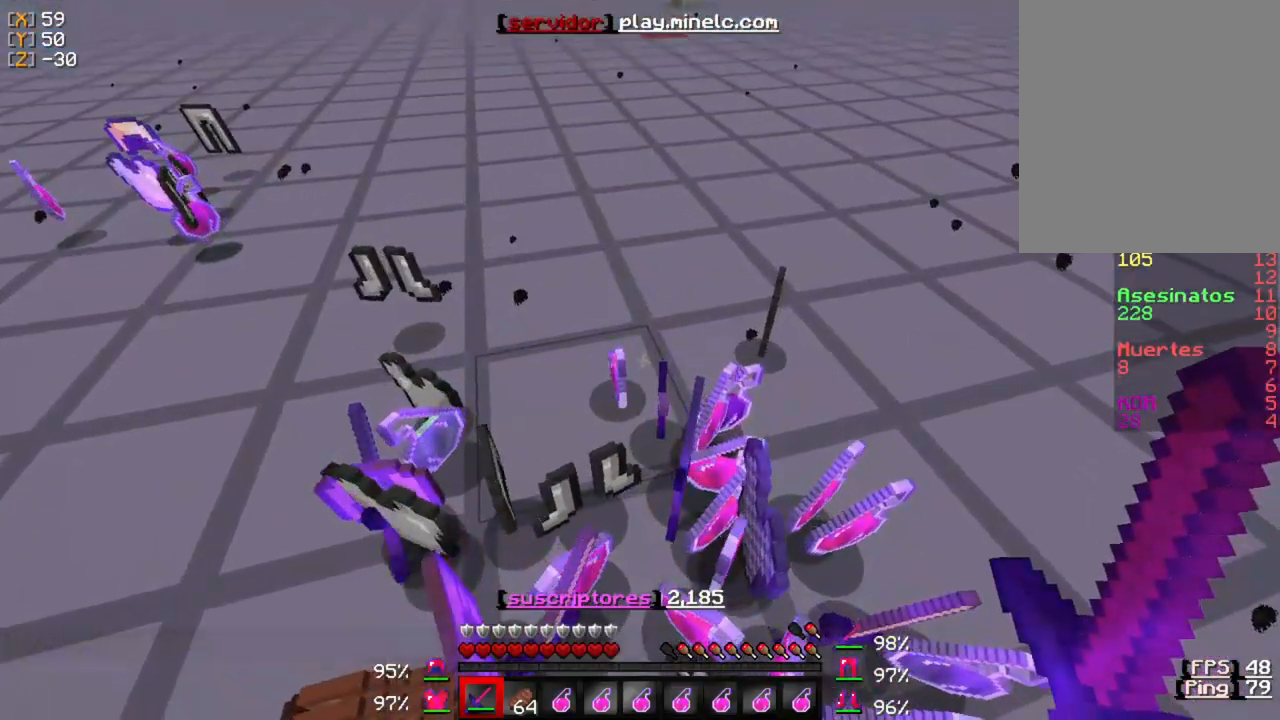
{"keys": ["w"], "mouse": [], "events": [[317, "w", "down"]]}
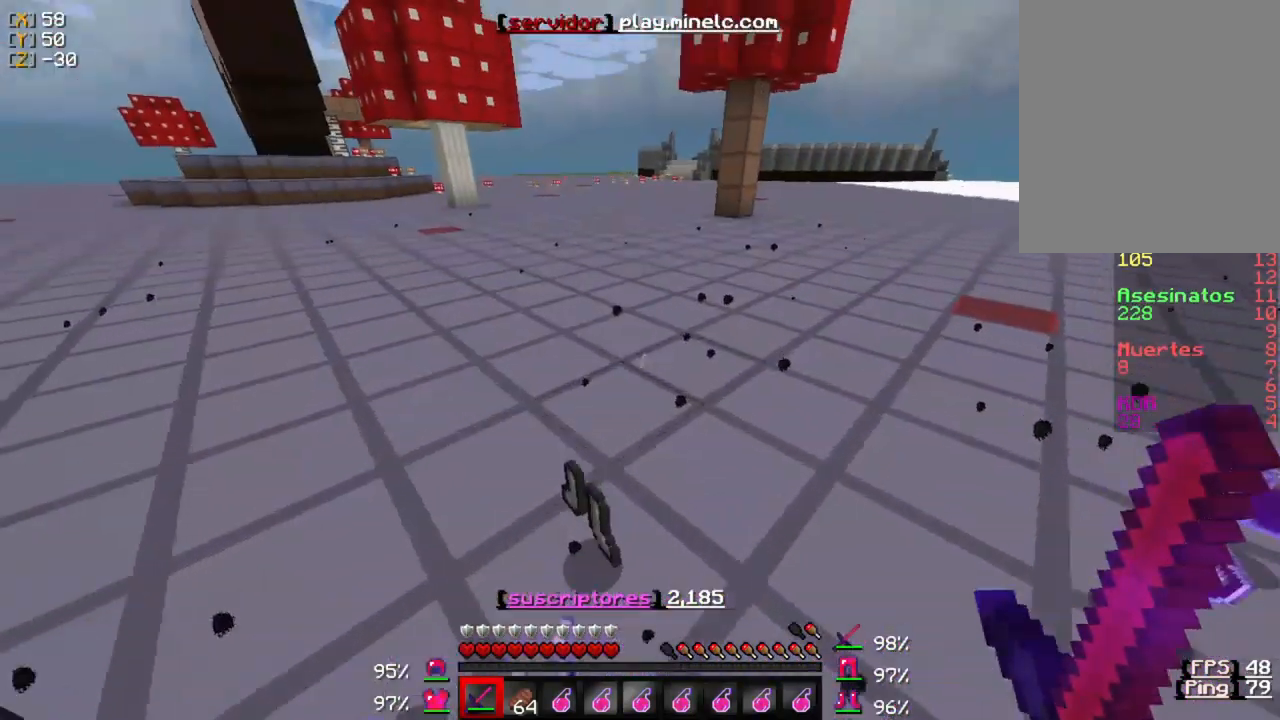
{"keys": ["s"], "mouse": [], "events": [[117, "w", "up"], [217, "s", "down"]]}
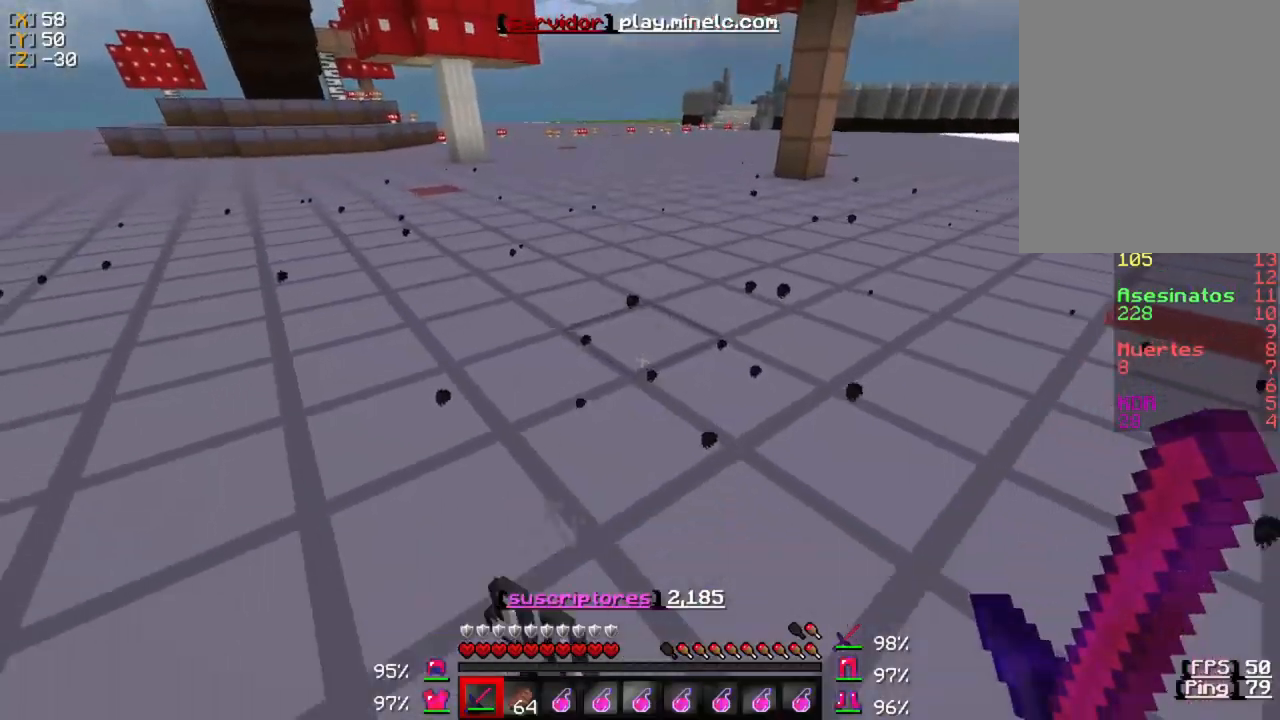
{"keys": [], "mouse": [], "events": [[50, "s", "up"]]}